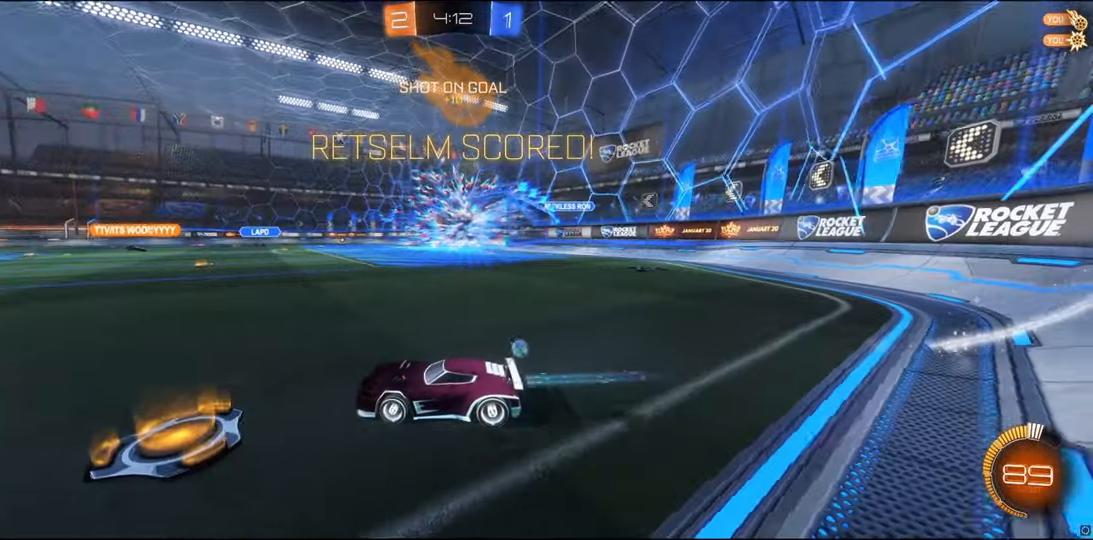
Gameplay with a controller (Xbox layout); each line is a JSON object with the inputs held at the frame after it. "events" lists button and stick changes between this image and that frame as [ms after this image, input, new state], when the widget could be followed in between. Not read: R2.
{"buttons": ["A", "R1"], "left_stick": "up-right", "right_stick": "center", "events": [[50, "R1", "down"], [67, "A", "down"], [100, "left_stick", "up"], [167, "A", "up"], [200, "A", "down"], [317, "A", "up"], [350, "A", "down"], [400, "left_stick", "up-right"]]}
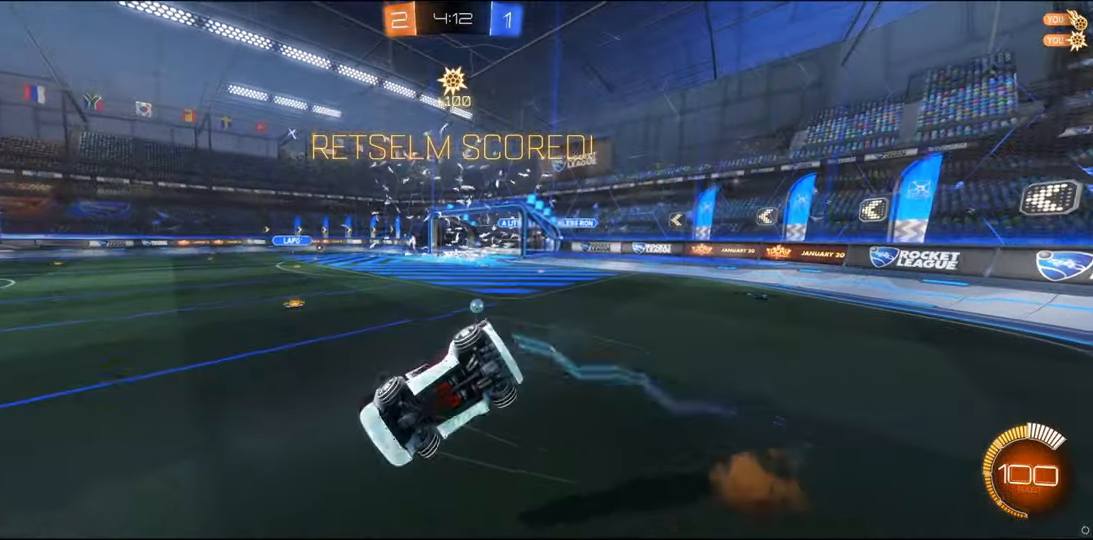
{"buttons": [], "left_stick": "center", "right_stick": "center", "events": [[50, "A", "up"], [200, "left_stick", "center"], [450, "R1", "up"]]}
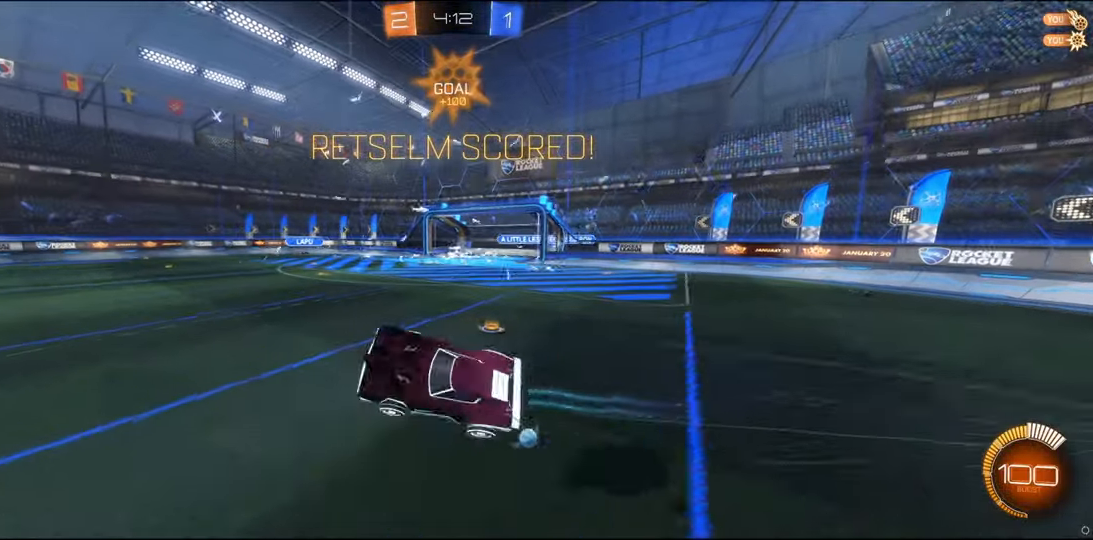
{"buttons": [], "left_stick": "right", "right_stick": "center", "events": [[200, "left_stick", "down-right"], [217, "L1", "down"], [300, "left_stick", "right"], [367, "L1", "up"]]}
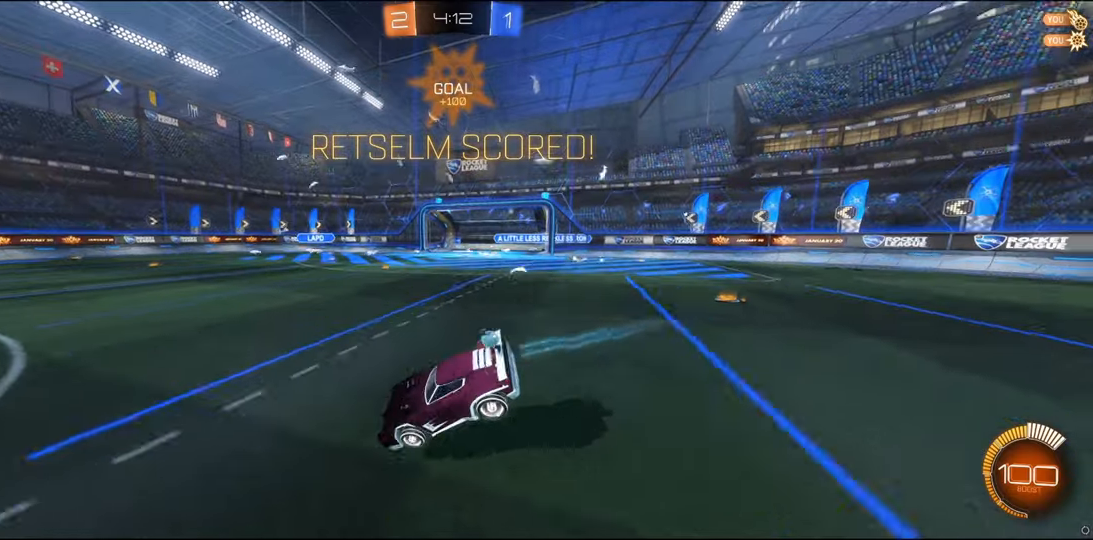
{"buttons": ["A", "B", "R1"], "left_stick": "right", "right_stick": "center", "events": [[17, "R1", "down"], [50, "A", "down"], [50, "B", "down"], [150, "A", "up"], [167, "B", "up"], [250, "A", "down"], [250, "B", "down"]]}
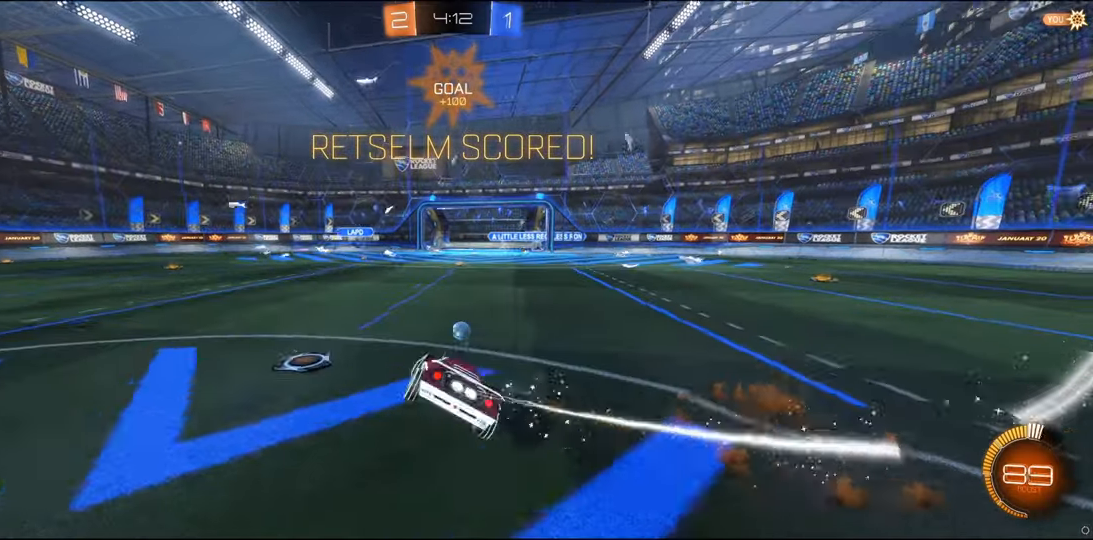
{"buttons": ["B", "R1"], "left_stick": "center", "right_stick": "center", "events": [[400, "A", "up"], [450, "left_stick", "center"]]}
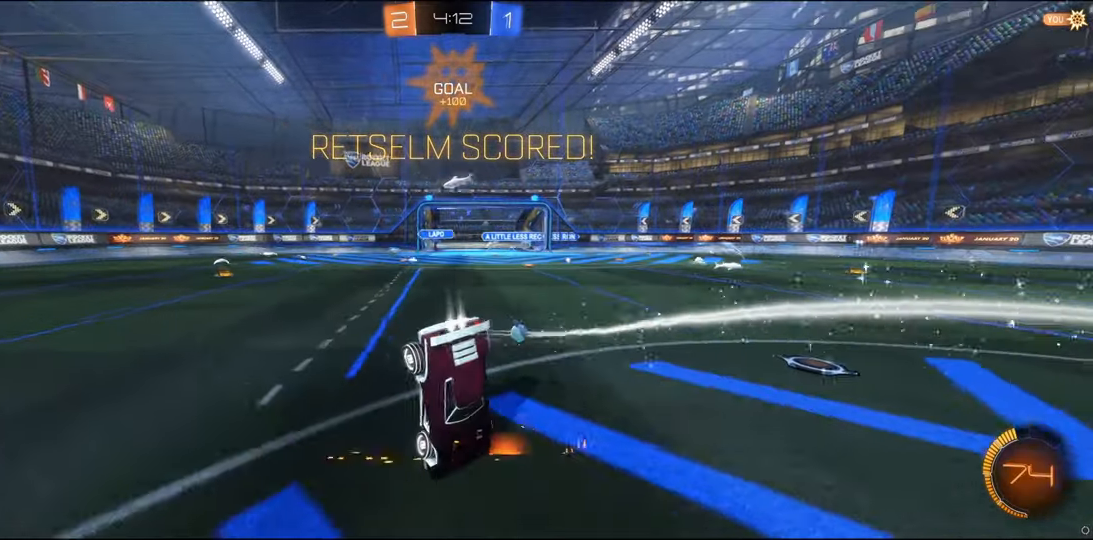
{"buttons": [], "left_stick": "right", "right_stick": "center", "events": [[167, "B", "up"], [234, "R1", "up"], [234, "left_stick", "right"], [284, "R1", "down"], [400, "R1", "up"]]}
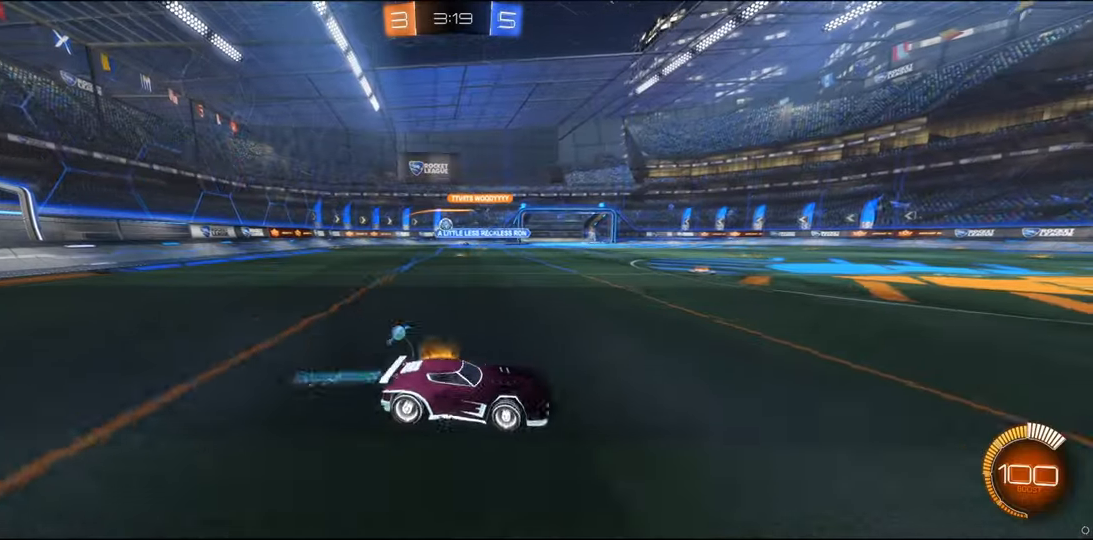
{"buttons": [], "left_stick": "right", "right_stick": "center", "events": []}
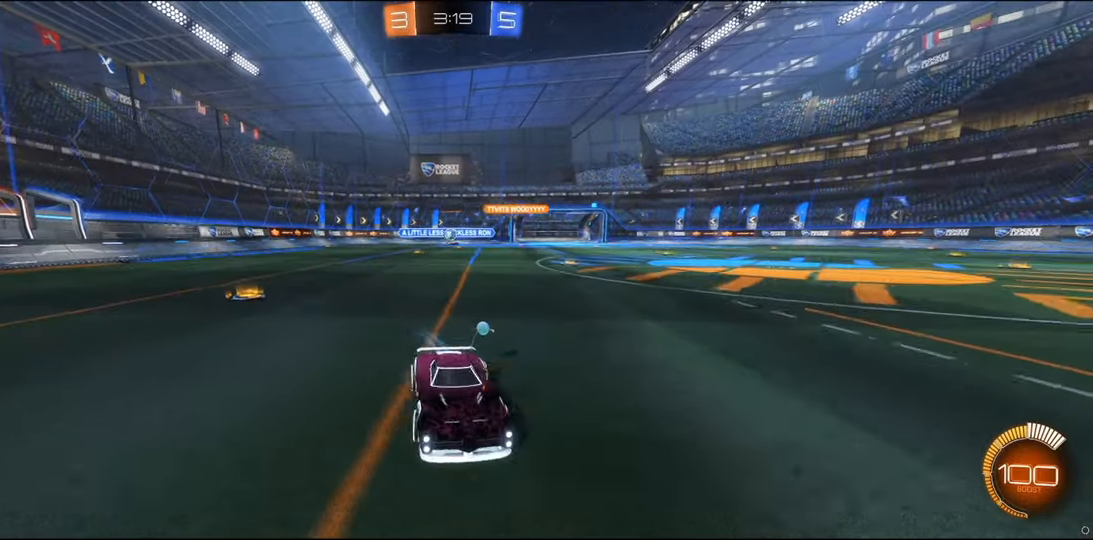
{"buttons": [], "left_stick": "center", "right_stick": "center", "events": [[234, "left_stick", "center"], [334, "left_stick", "right"], [500, "left_stick", "center"]]}
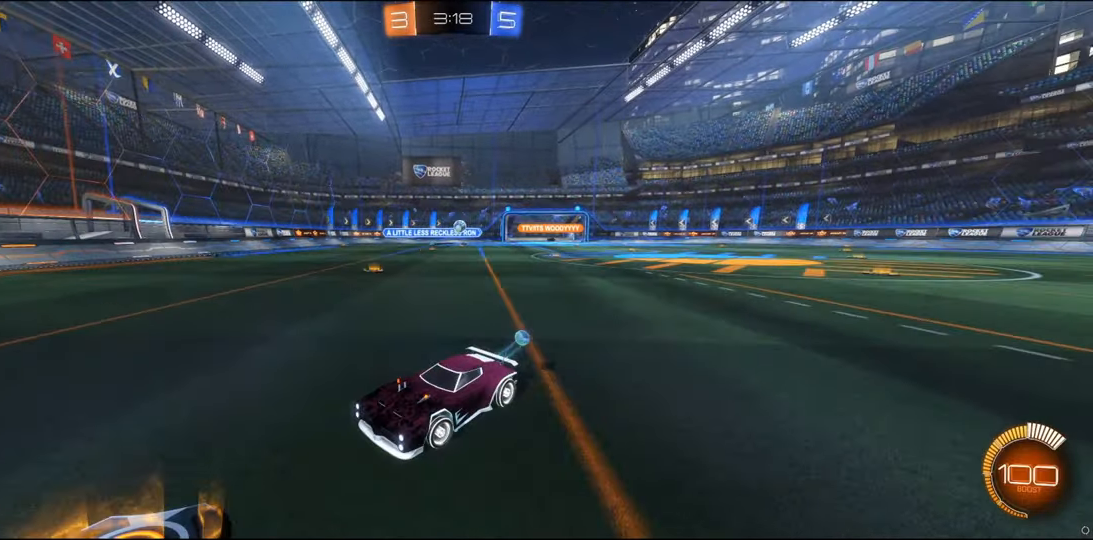
{"buttons": [], "left_stick": "left", "right_stick": "center", "events": [[84, "left_stick", "left"], [184, "R1", "down"], [334, "R1", "up"]]}
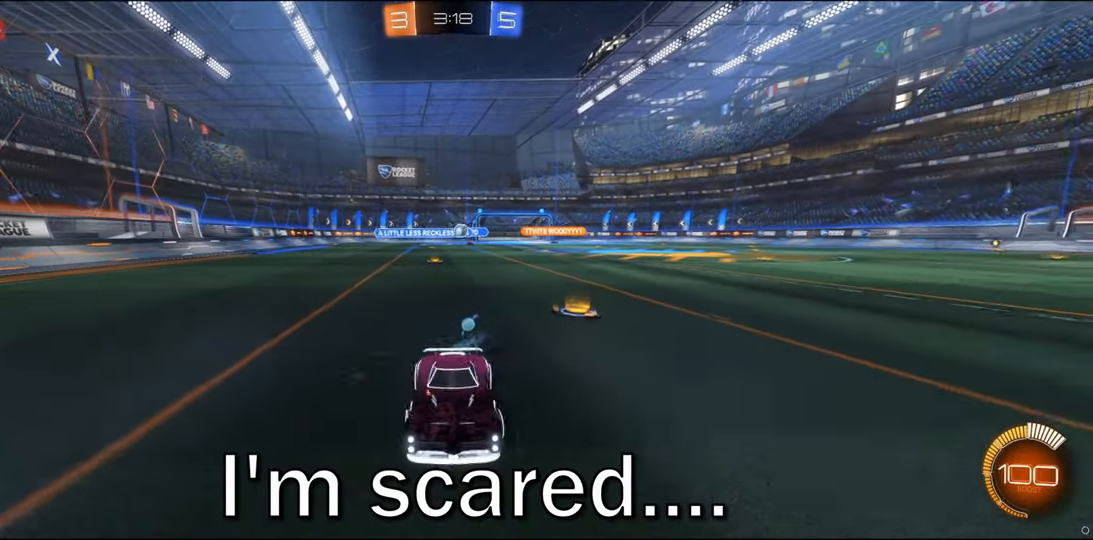
{"buttons": [], "left_stick": "right", "right_stick": "center", "events": [[184, "left_stick", "center"], [384, "left_stick", "right"]]}
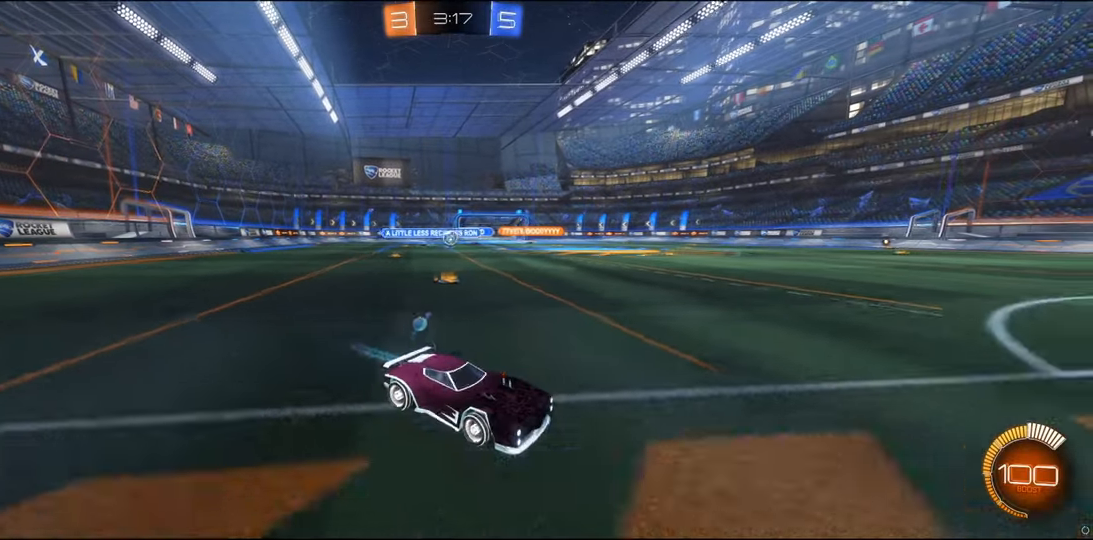
{"buttons": [], "left_stick": "center", "right_stick": "center", "events": [[100, "left_stick", "center"], [184, "left_stick", "left"], [484, "left_stick", "center"]]}
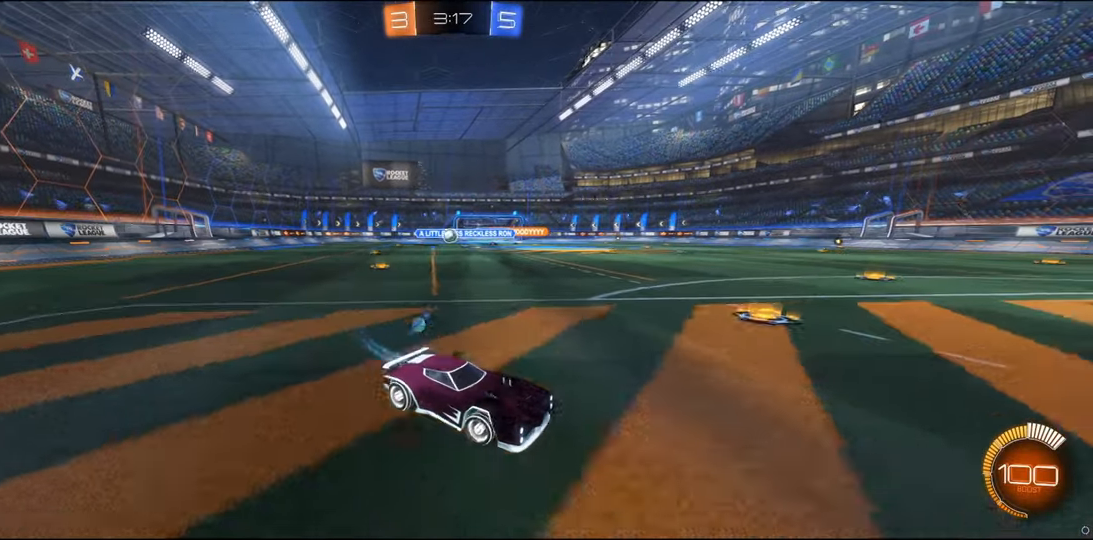
{"buttons": [], "left_stick": "right", "right_stick": "center", "events": [[34, "left_stick", "right"]]}
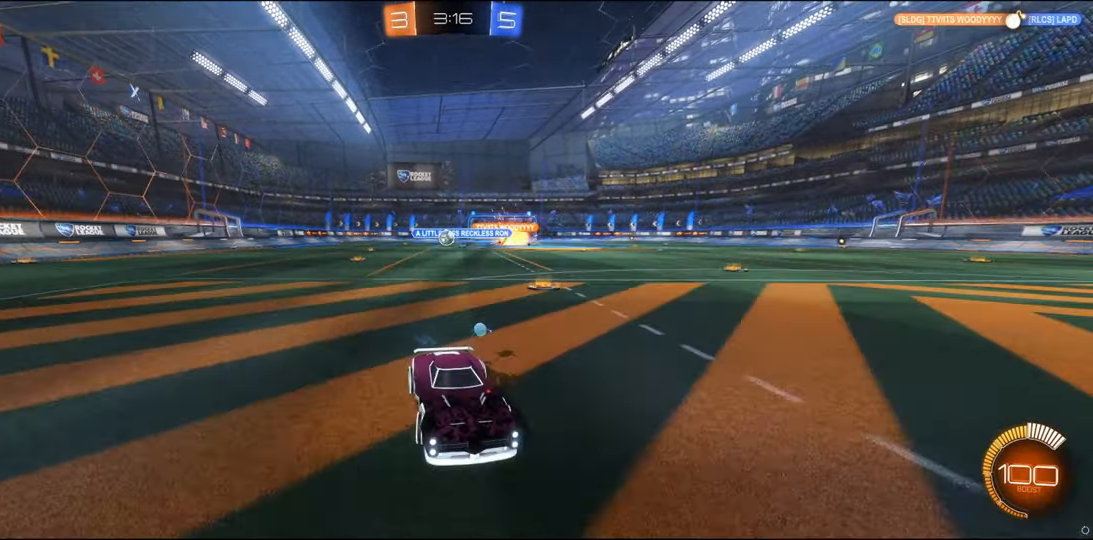
{"buttons": [], "left_stick": "right", "right_stick": "center", "events": [[184, "R1", "down"], [284, "R1", "up"], [383, "R1", "down"], [483, "R1", "up"]]}
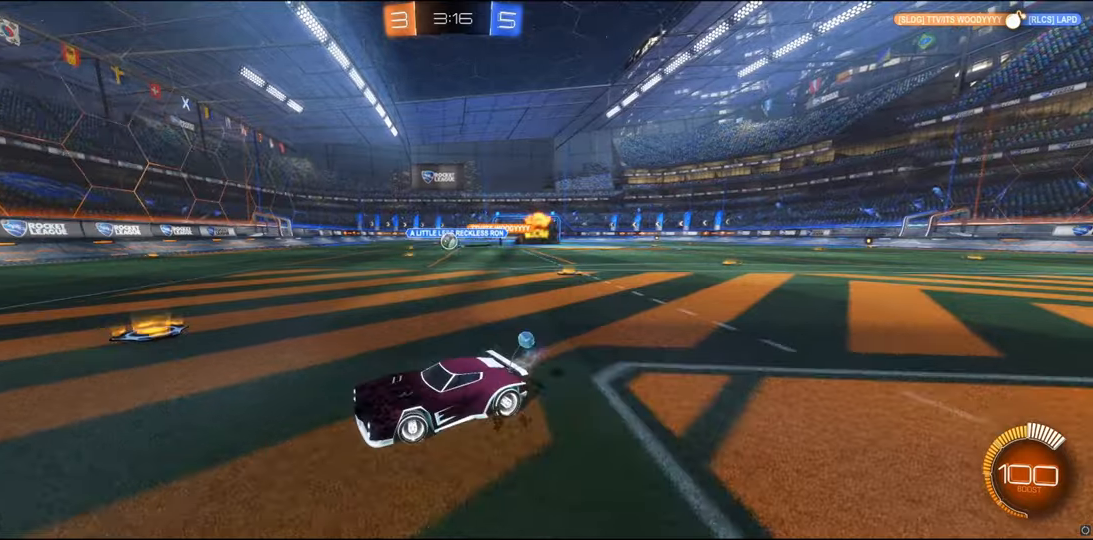
{"buttons": ["B"], "left_stick": "right", "right_stick": "center", "events": [[250, "B", "down"], [283, "left_stick", "center"], [450, "left_stick", "right"]]}